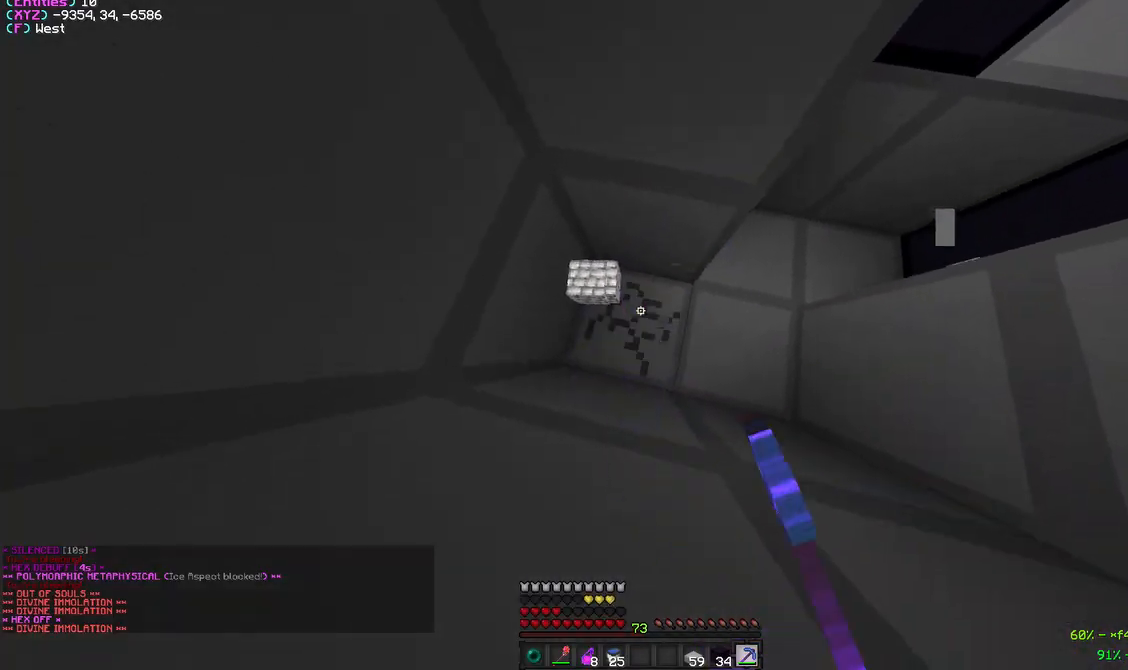
Gameplay with keyboard and mouse; each line is a JSON object with the keys and mouse buttons held at the frame after it. "events" lists presses ("down") and releases ("up") of "a", "d", "s", "w", "mouse_left" and "mouse_right" between this image and that frame as [ms after this image, input, new state], when the widget could be followed in between. "mouse_left", "mouse_right" = the "left", "right" buttons of the "mouse" list. No other keys are recorded. Fast repeated clicks can show as one long hold. Mouse movement is not recorded.
{"keys": ["d"], "mouse": [], "events": [[133, "a", "down"], [167, "w", "down"], [283, "mouse_left", "up"], [350, "a", "up"], [367, "d", "down"], [450, "w", "up"]]}
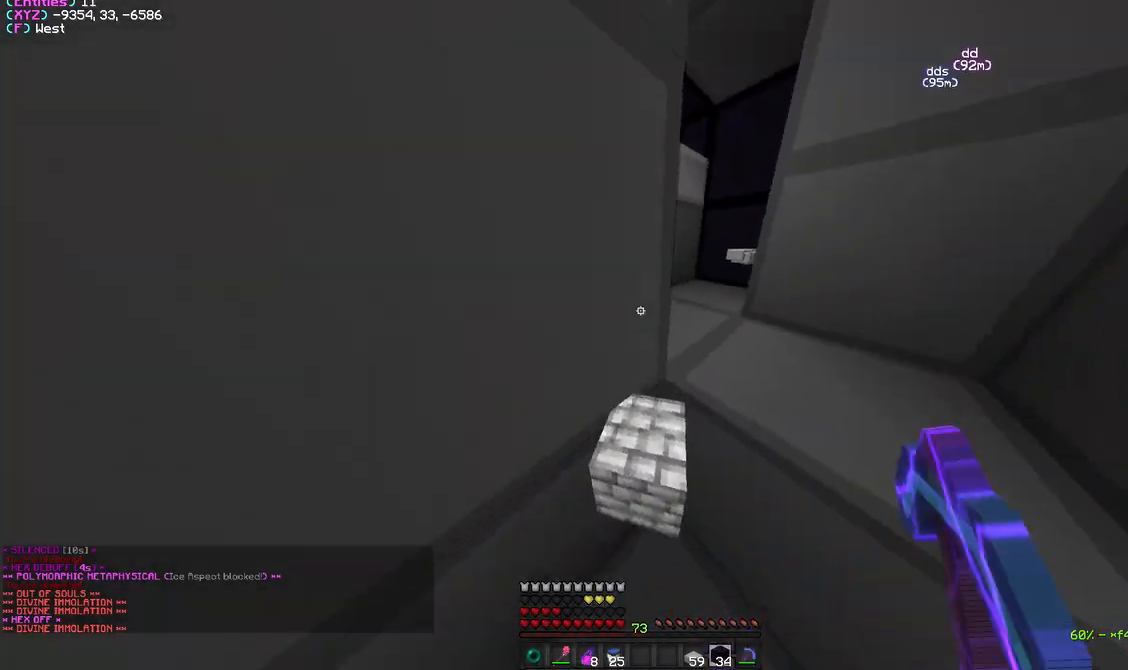
{"keys": ["a"], "mouse": [], "events": [[117, "d", "up"], [200, "mouse_right", "down"], [367, "mouse_right", "up"], [433, "a", "down"], [433, "s", "down"], [500, "s", "up"]]}
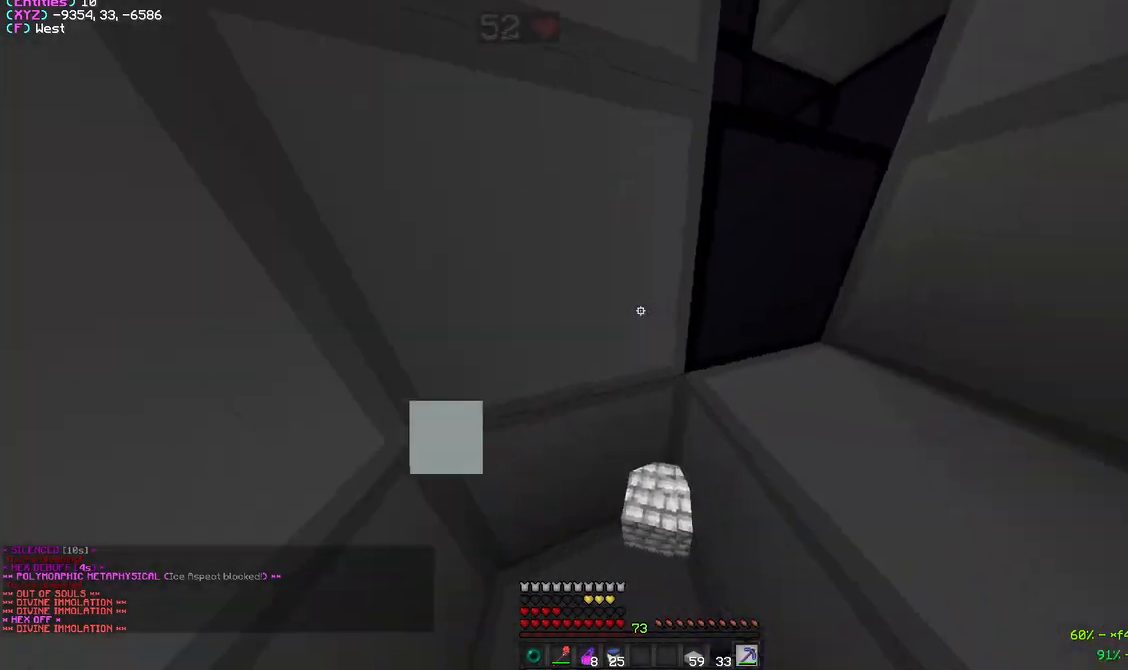
{"keys": ["w"], "mouse": [], "events": [[50, "mouse_left", "down"], [83, "a", "up"], [383, "mouse_left", "up"], [433, "w", "down"]]}
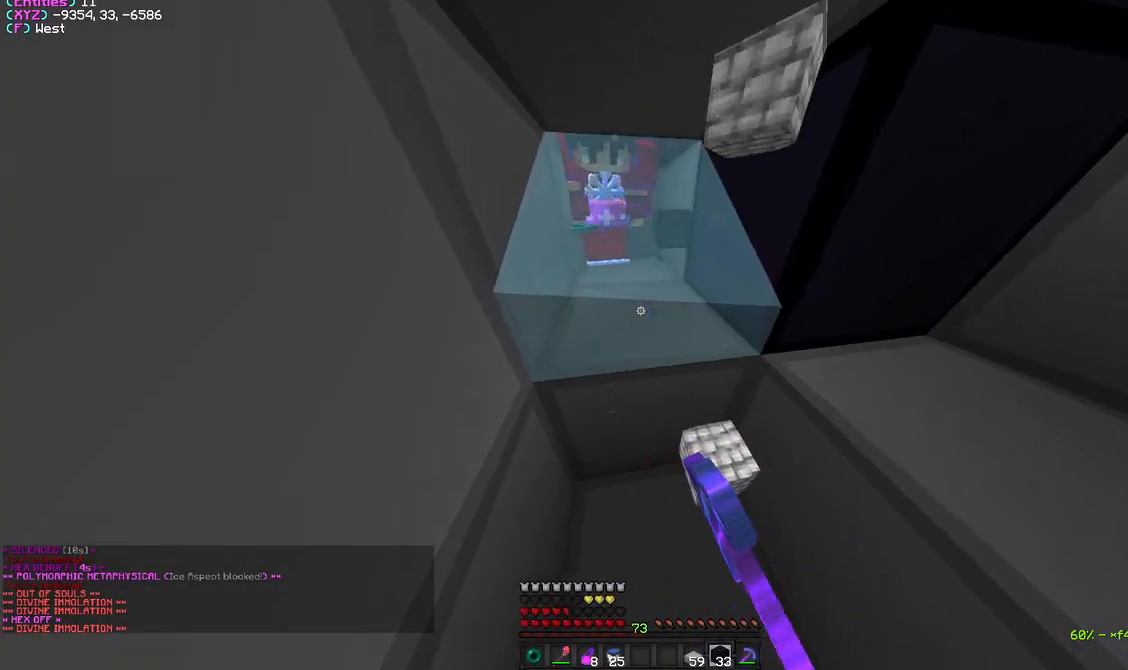
{"keys": ["a", "w"], "mouse": [], "events": [[67, "mouse_right", "down"], [217, "mouse_right", "up"], [483, "a", "down"]]}
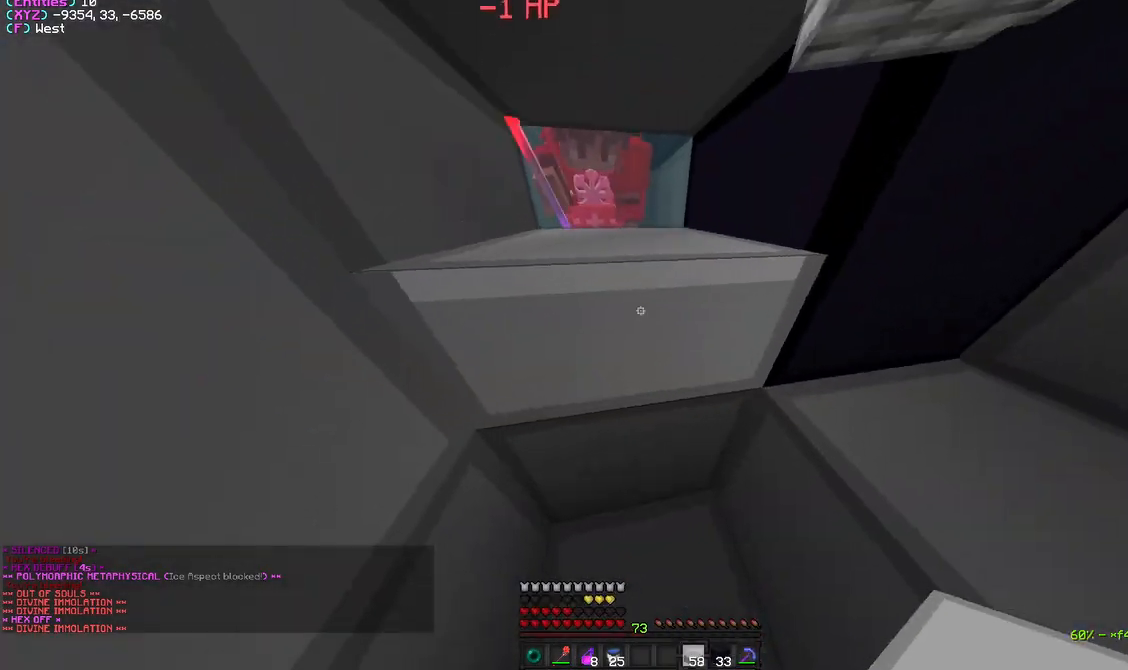
{"keys": [], "mouse": [], "events": [[217, "a", "up"], [383, "w", "up"]]}
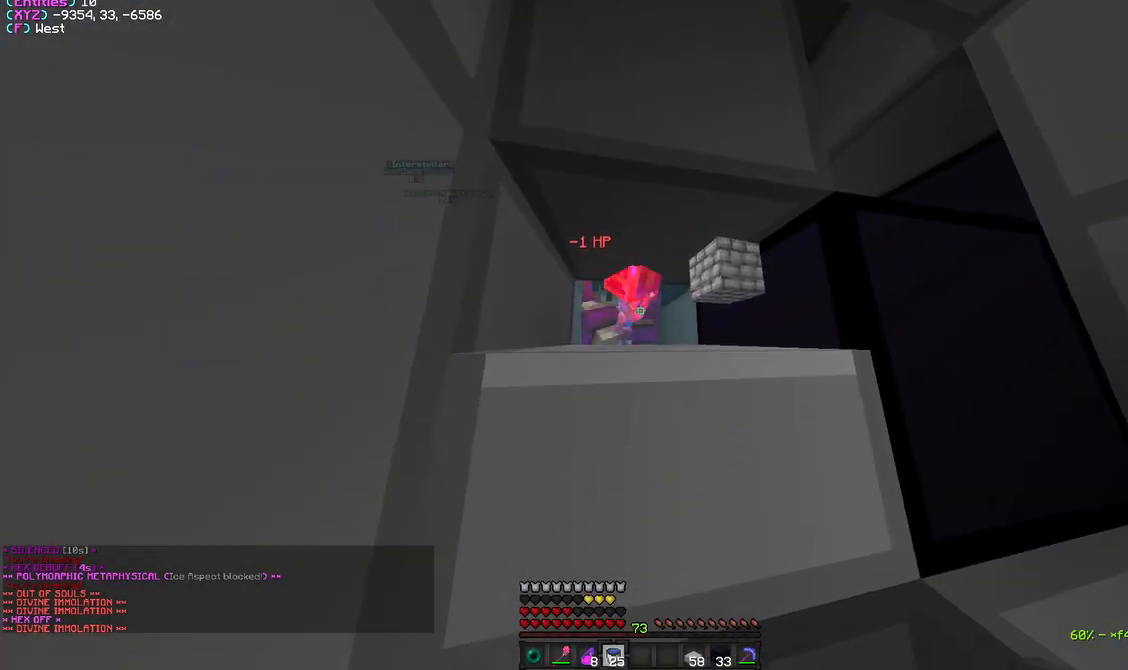
{"keys": [], "mouse": [], "events": [[267, "mouse_right", "down"], [417, "mouse_right", "up"]]}
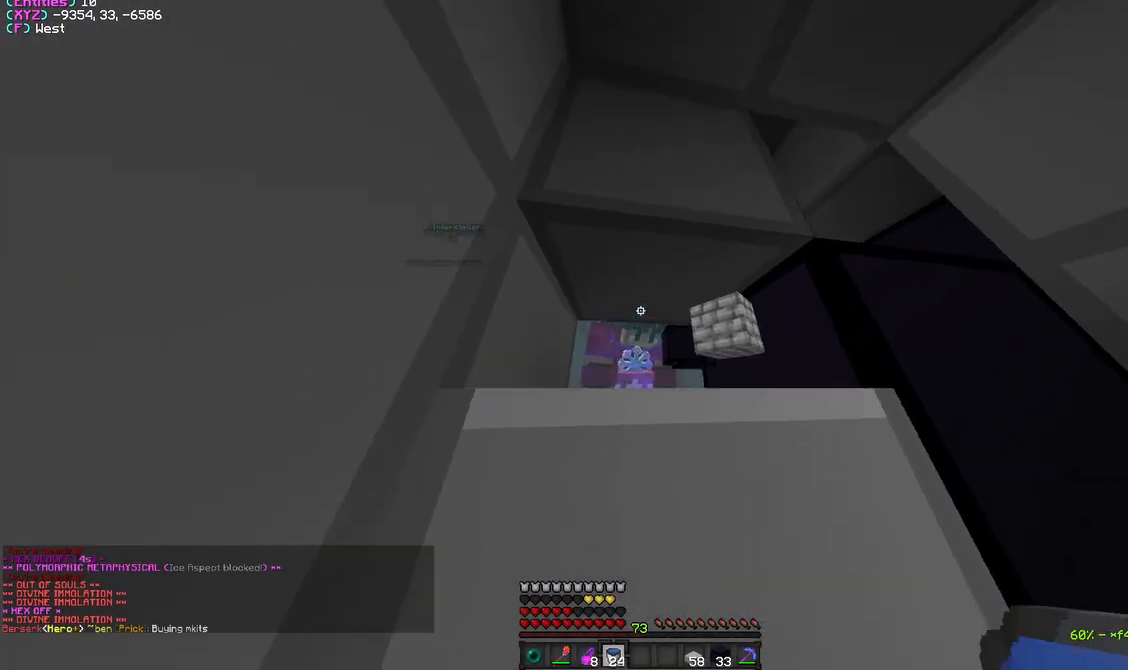
{"keys": ["s"], "mouse": [], "events": [[333, "d", "down"], [433, "s", "down"], [500, "d", "up"]]}
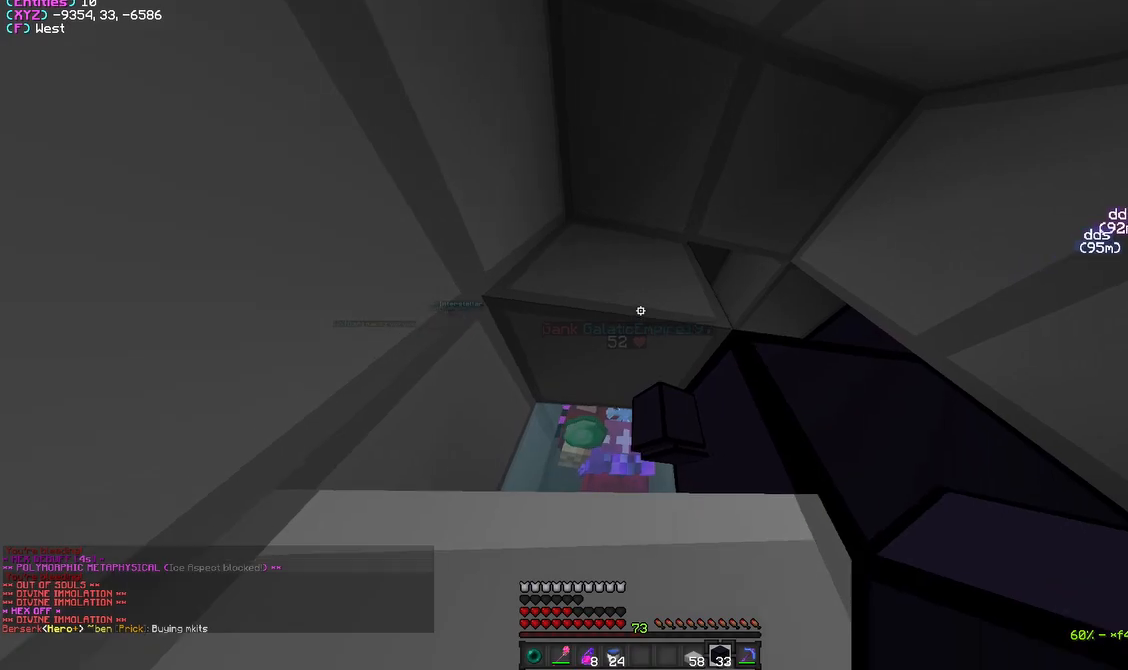
{"keys": ["w"], "mouse": ["left"], "events": [[50, "mouse_right", "down"], [100, "s", "up"], [200, "mouse_right", "up"], [317, "mouse_left", "down"], [417, "w", "down"], [433, "mouse_left", "up"], [467, "mouse_left", "down"]]}
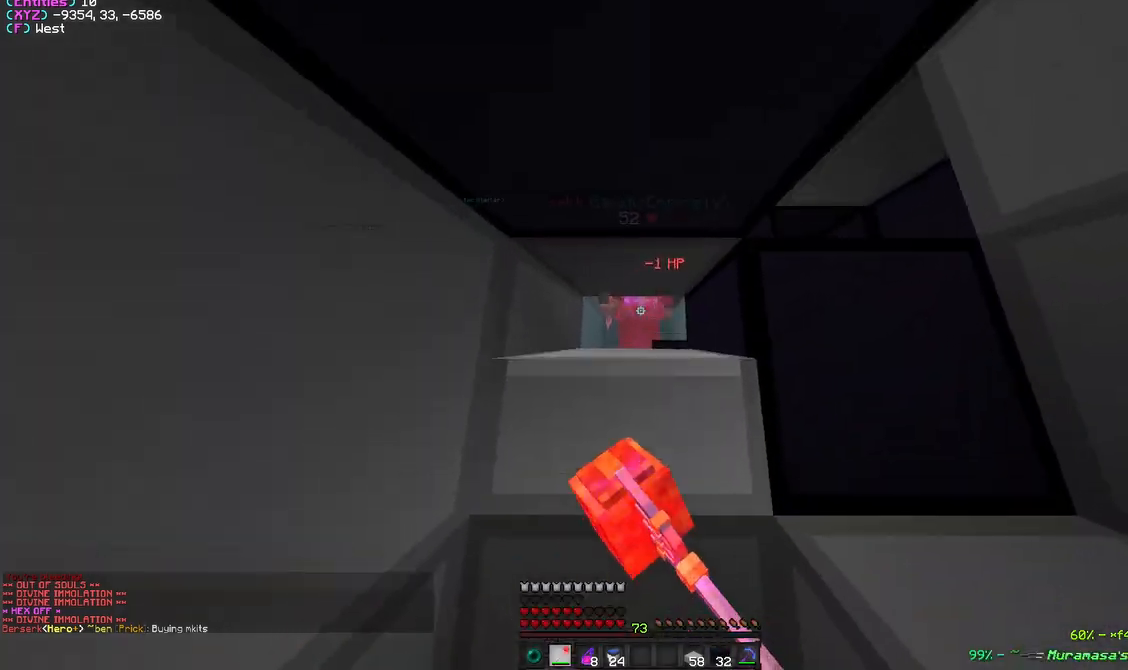
{"keys": [], "mouse": ["left"], "events": [[217, "w", "up"]]}
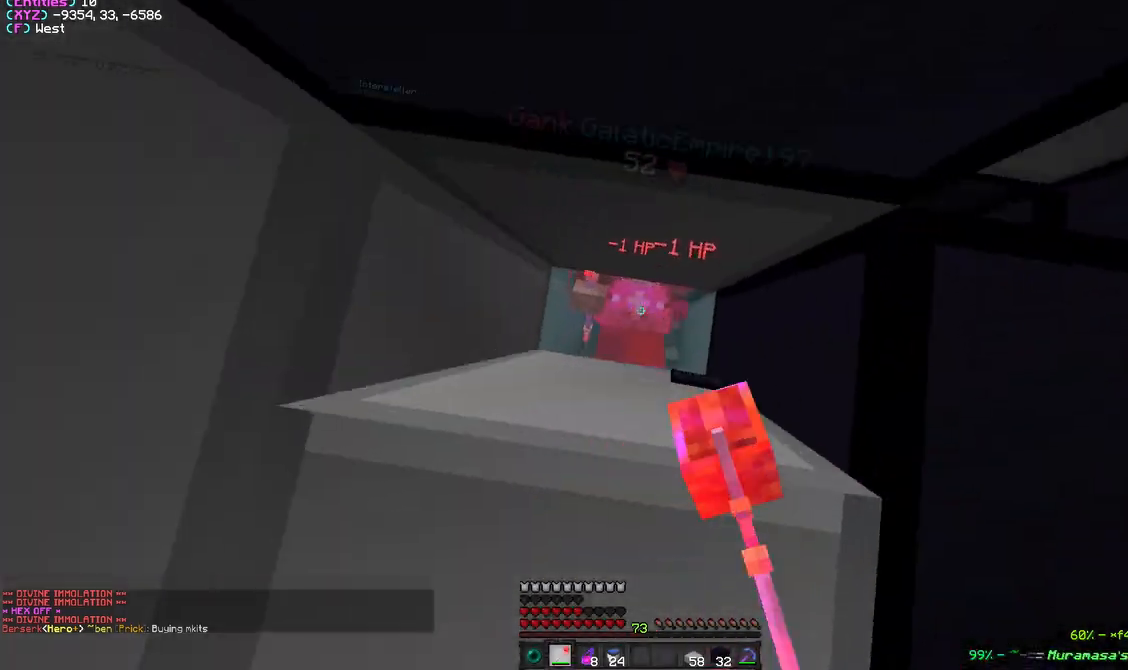
{"keys": [], "mouse": ["left"], "events": []}
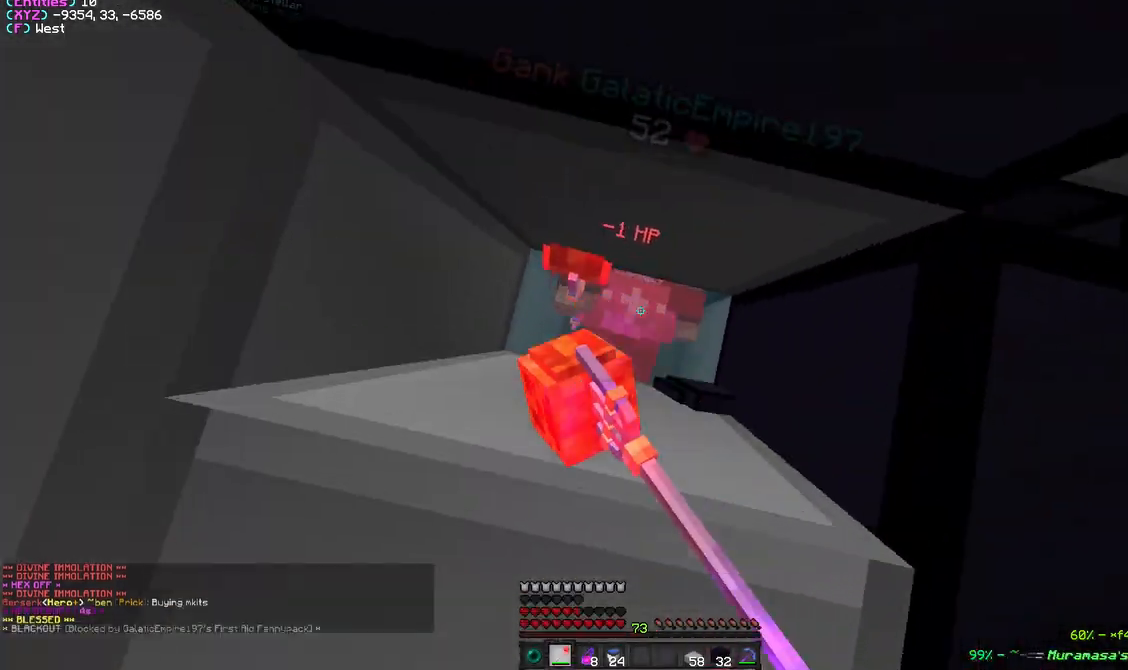
{"keys": [], "mouse": [], "events": [[267, "mouse_left", "up"]]}
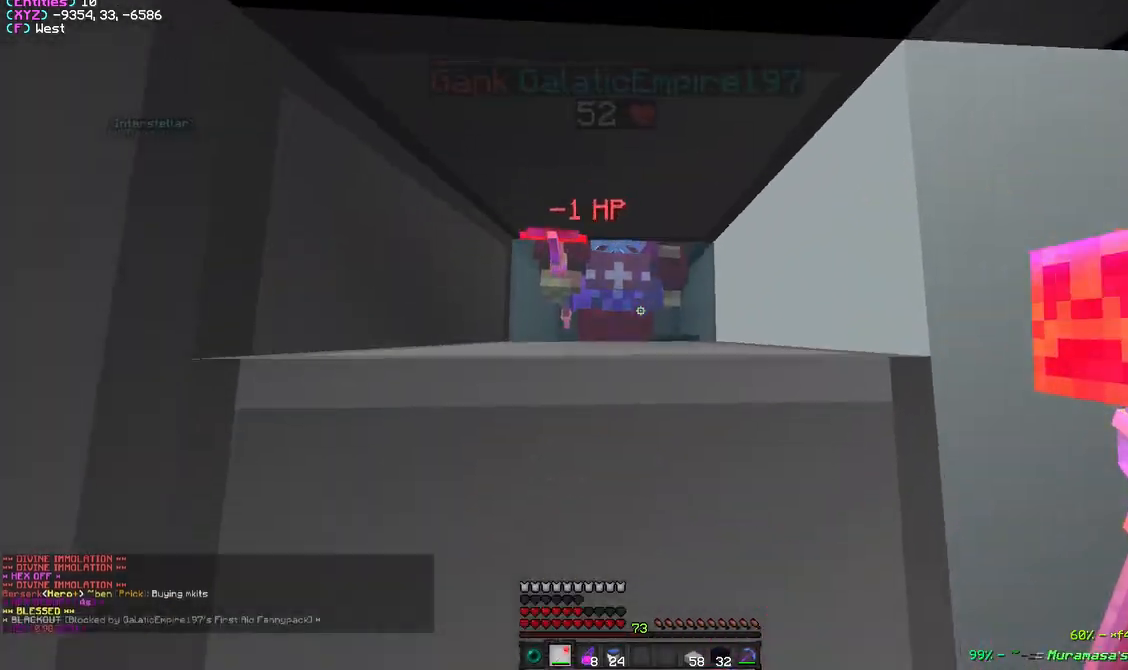
{"keys": [], "mouse": [], "events": [[167, "a", "down"], [250, "s", "down"], [450, "a", "up"], [483, "s", "up"]]}
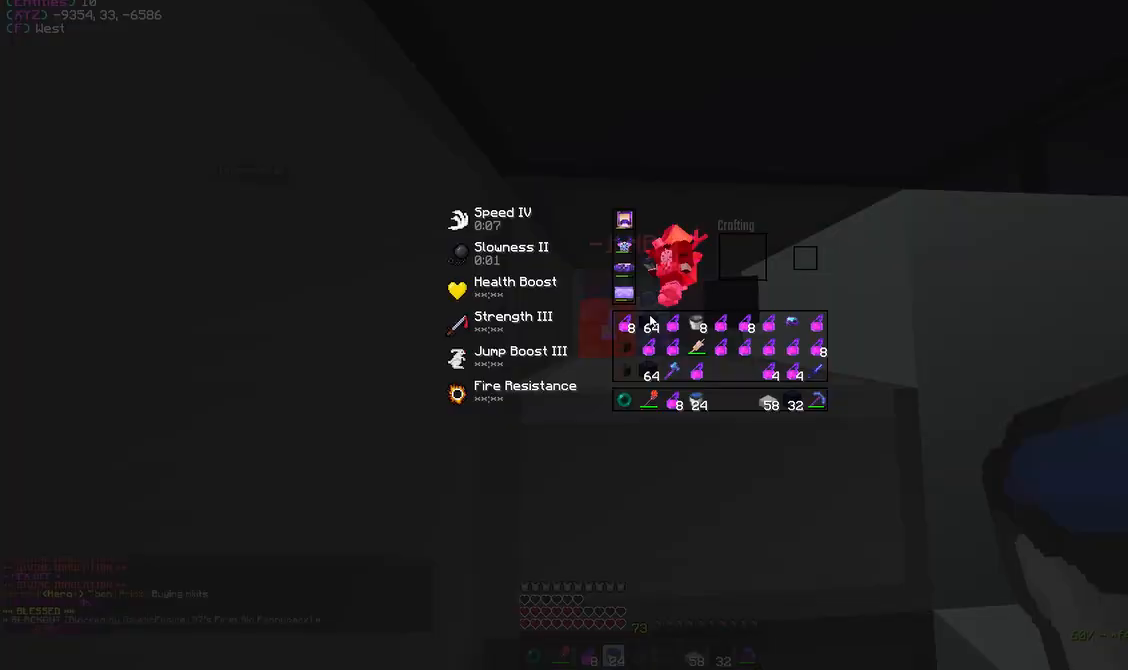
{"keys": [], "mouse": ["left"], "events": [[433, "mouse_left", "down"]]}
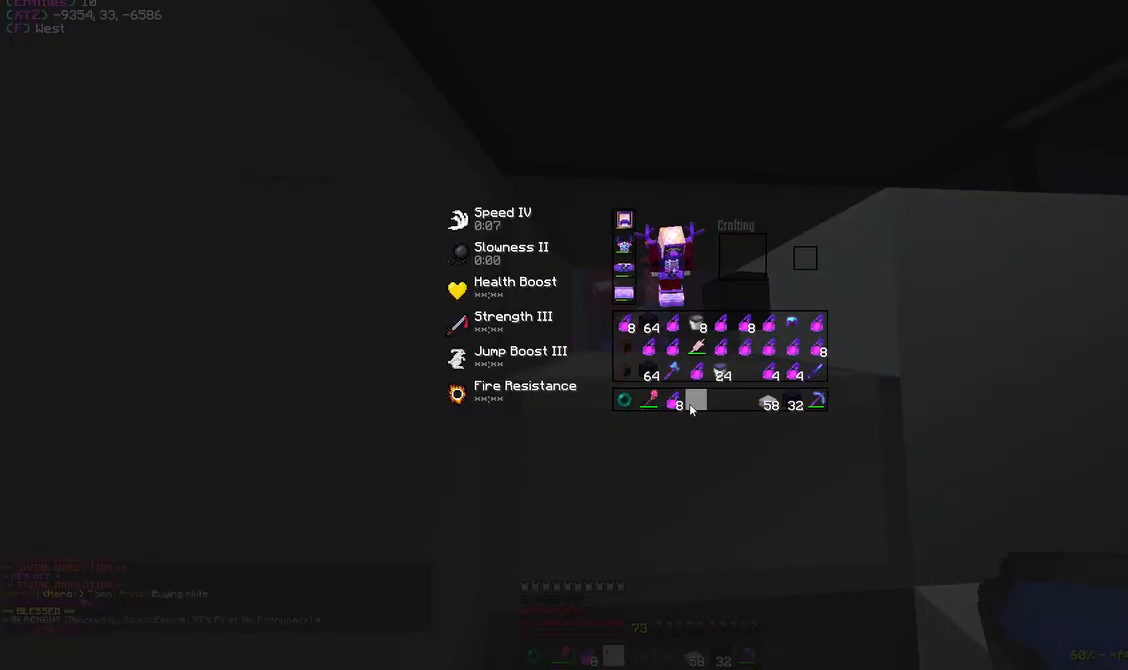
{"keys": [], "mouse": [], "events": [[33, "mouse_left", "up"]]}
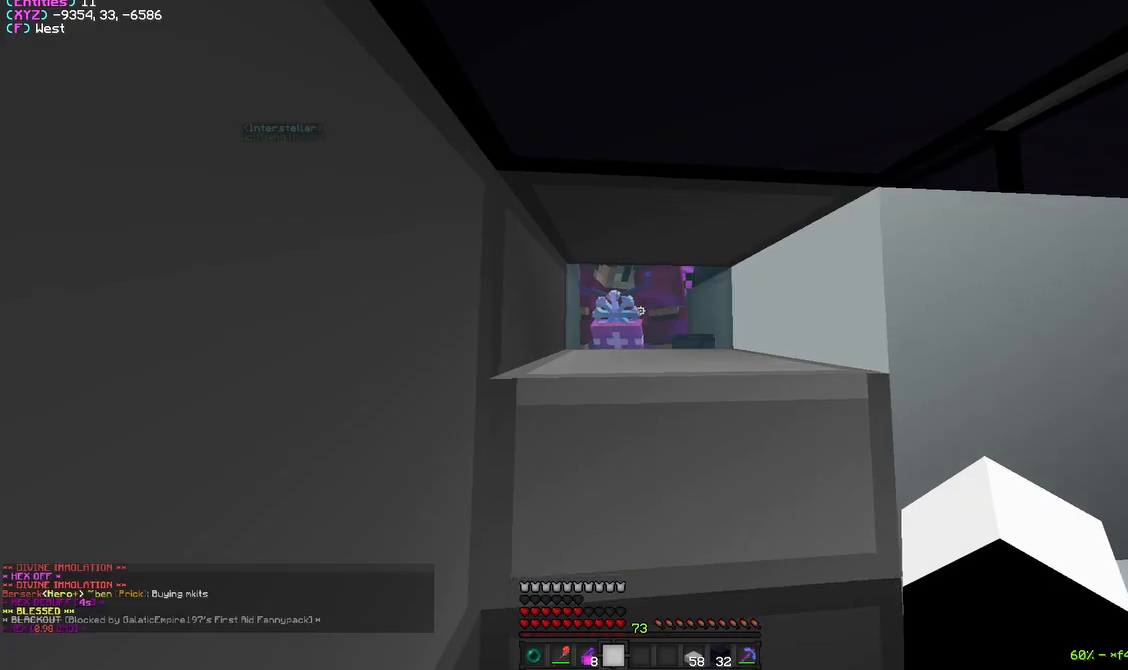
{"keys": ["d"], "mouse": ["left"], "events": [[83, "w", "down"], [183, "mouse_left", "down"], [283, "d", "down"], [383, "w", "up"]]}
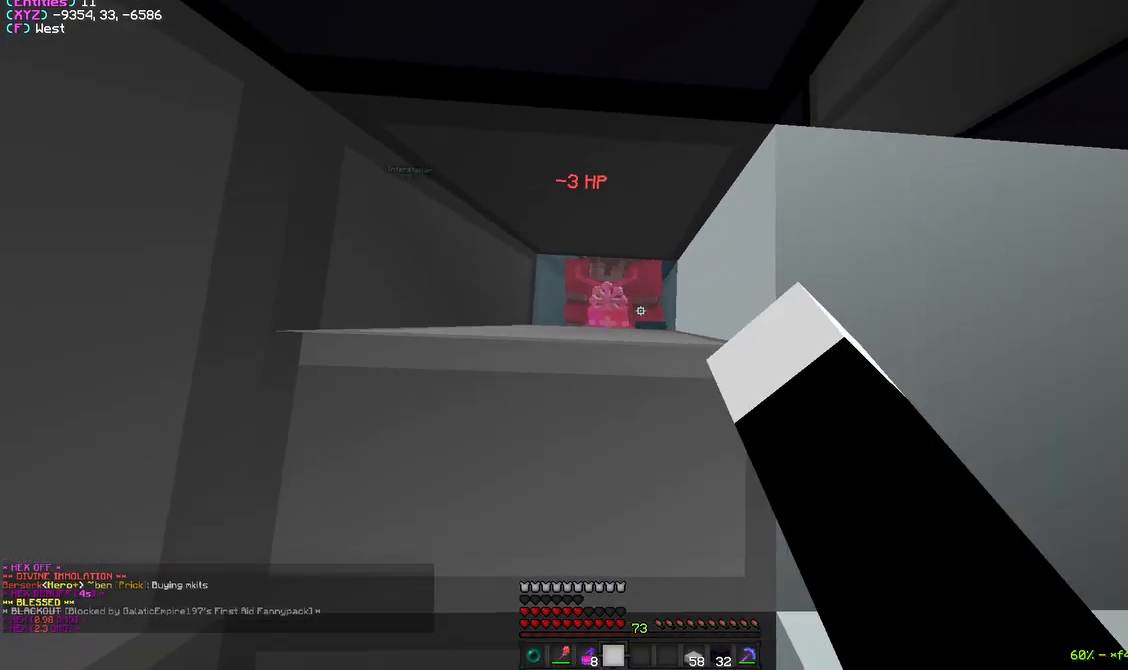
{"keys": [], "mouse": ["left"], "events": [[67, "d", "up"], [400, "mouse_left", "up"], [467, "mouse_left", "down"]]}
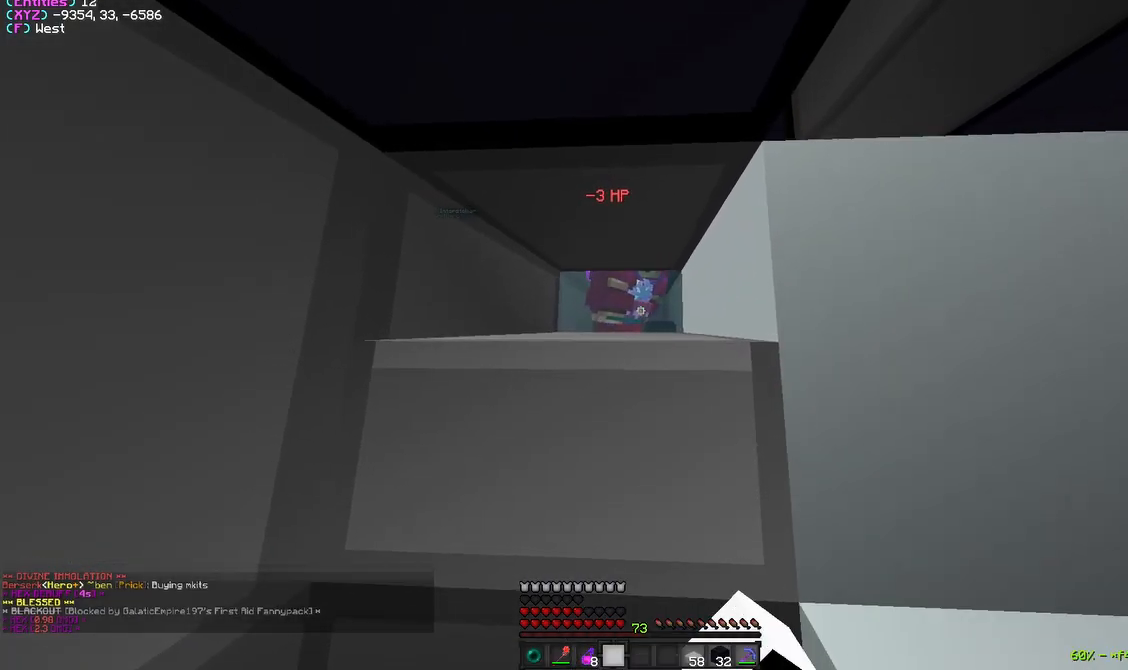
{"keys": [], "mouse": ["left"], "events": []}
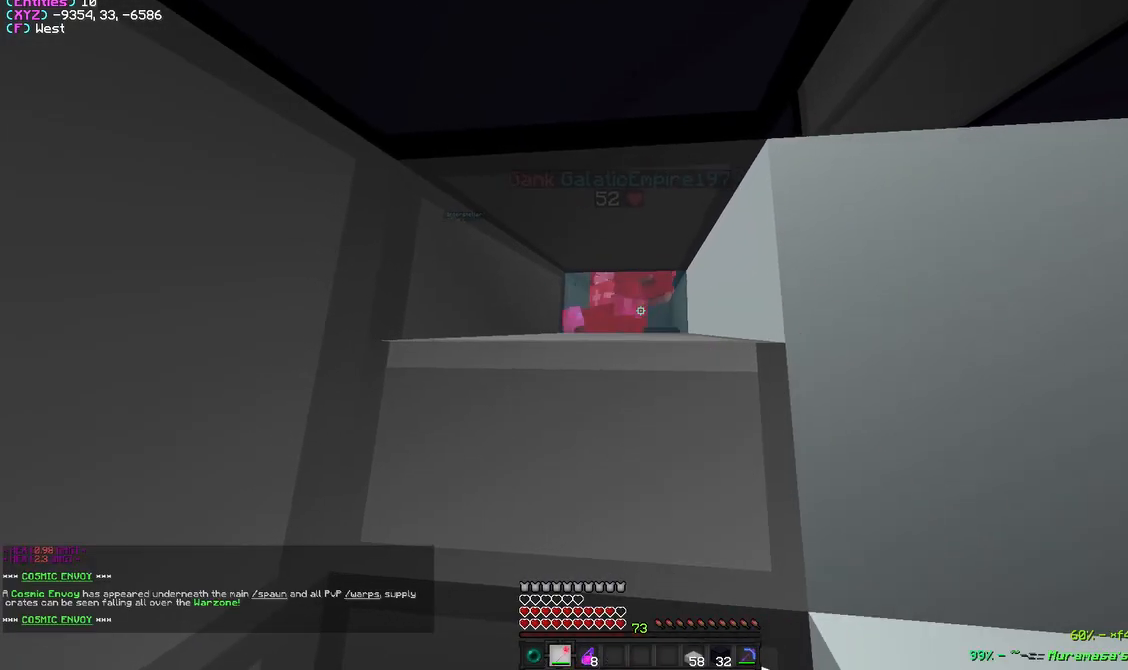
{"keys": [], "mouse": ["left"], "events": [[317, "a", "down"], [433, "a", "up"]]}
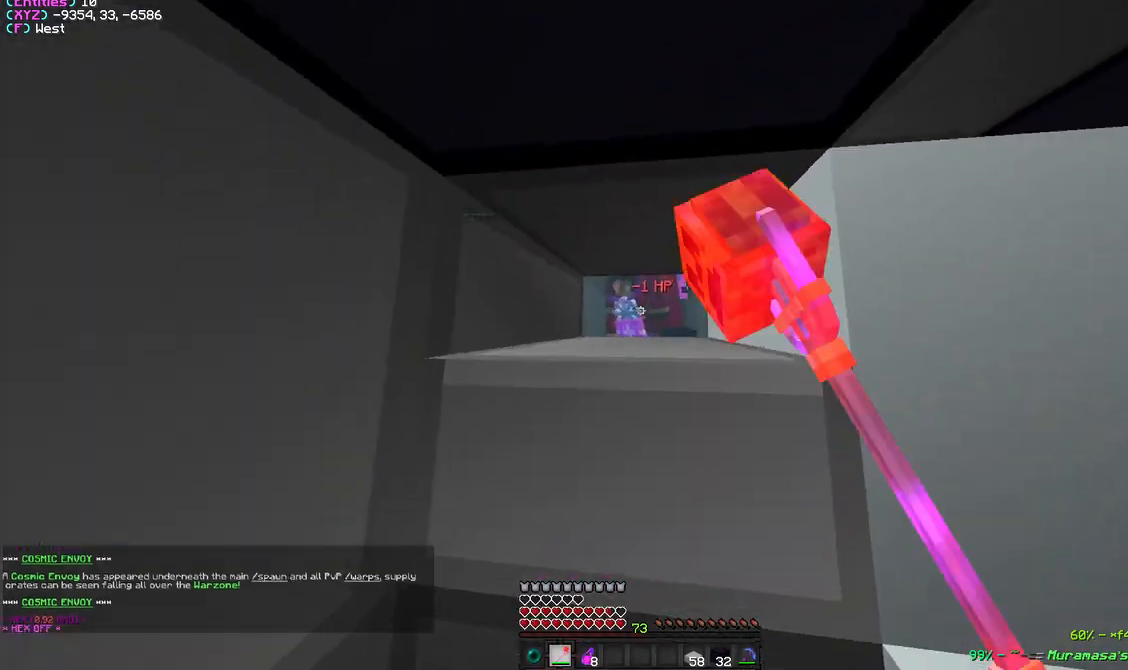
{"keys": [], "mouse": ["left"], "events": []}
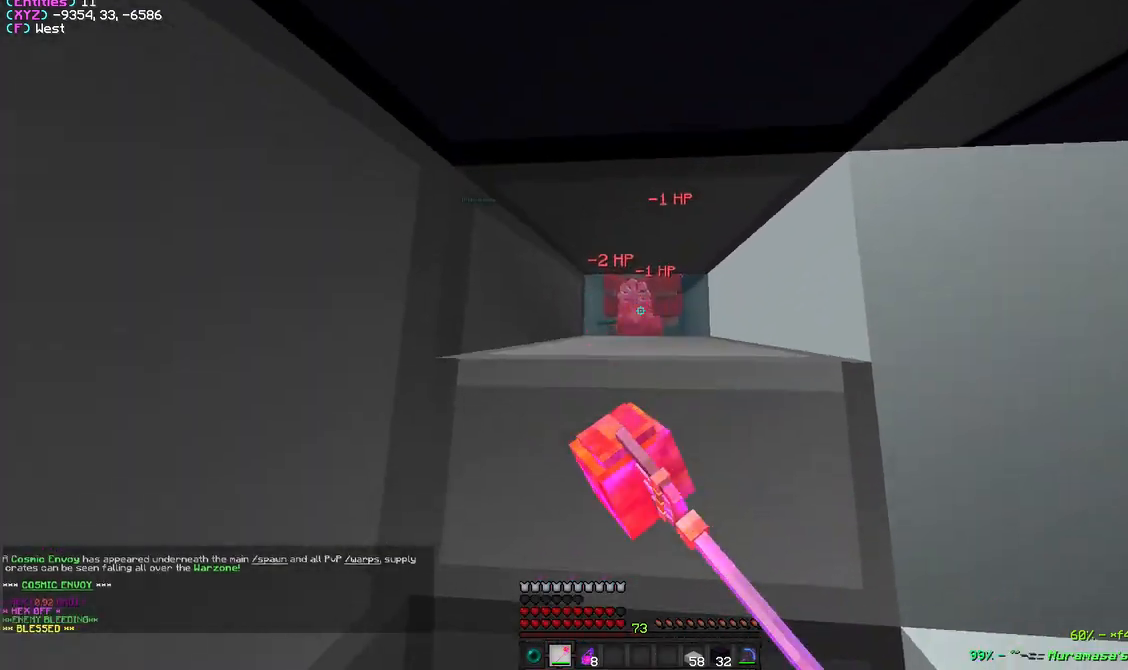
{"keys": [], "mouse": [], "events": [[383, "mouse_left", "up"]]}
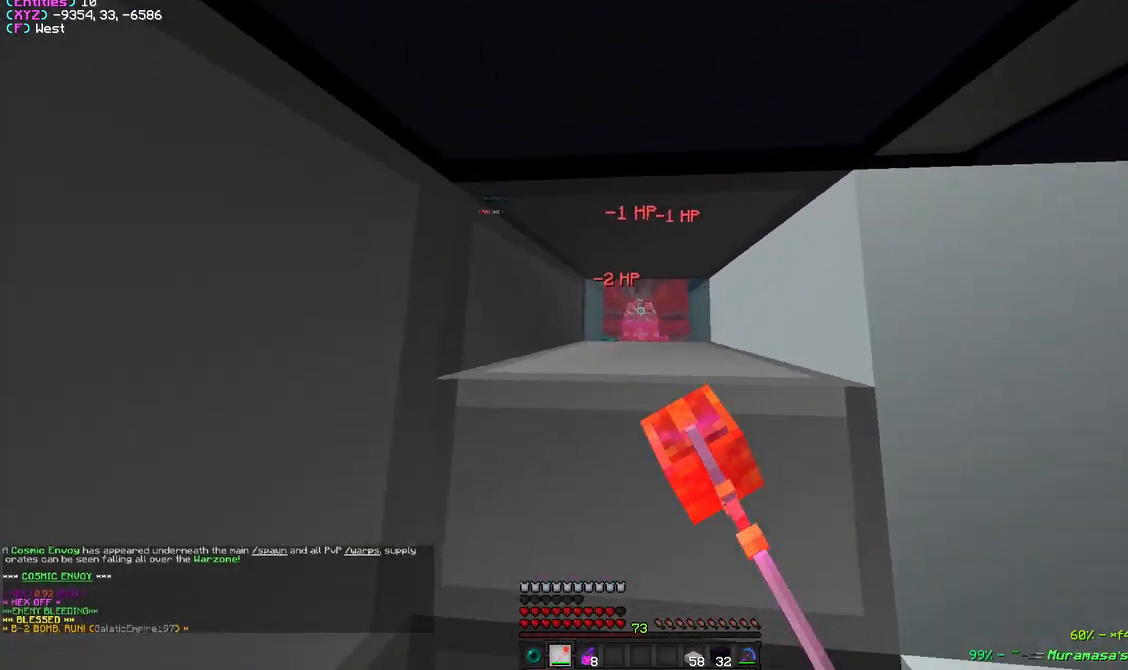
{"keys": [], "mouse": [], "events": [[100, "a", "down"], [117, "s", "down"], [200, "a", "up"], [300, "s", "up"]]}
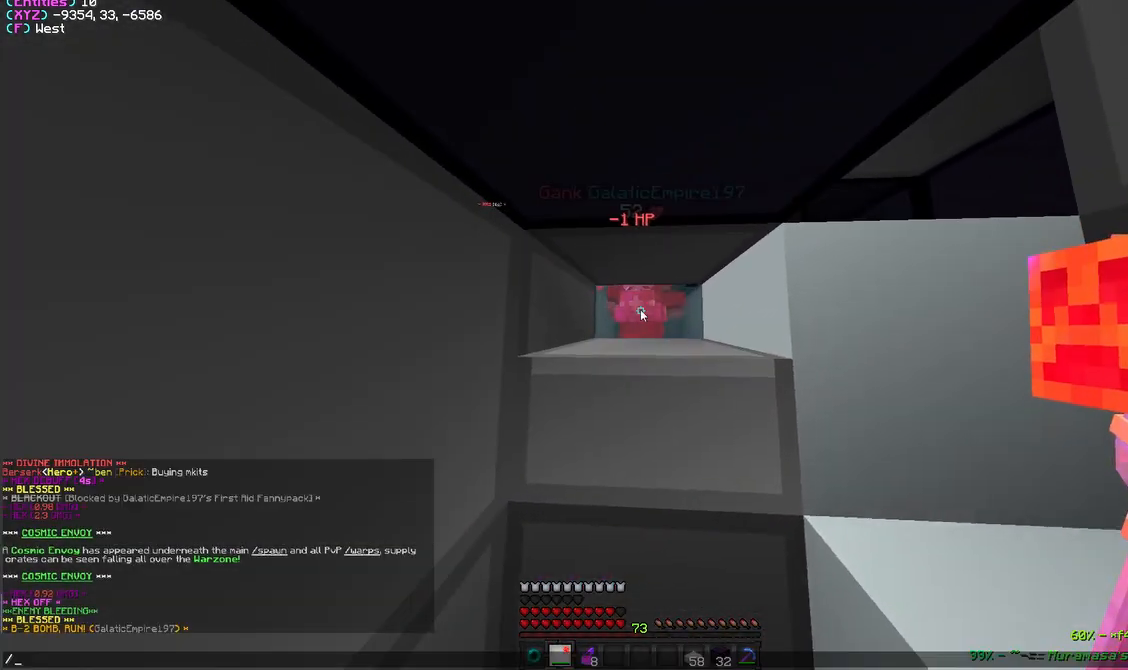
{"keys": ["a"], "mouse": [], "events": [[450, "a", "down"]]}
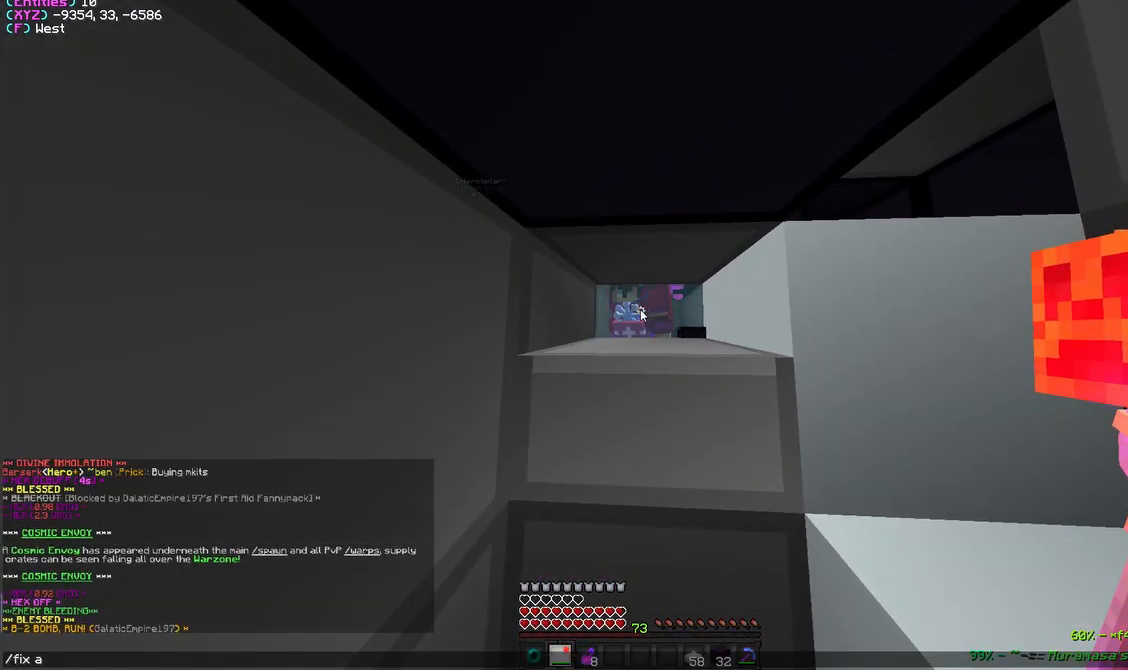
{"keys": [], "mouse": [], "events": [[67, "a", "up"]]}
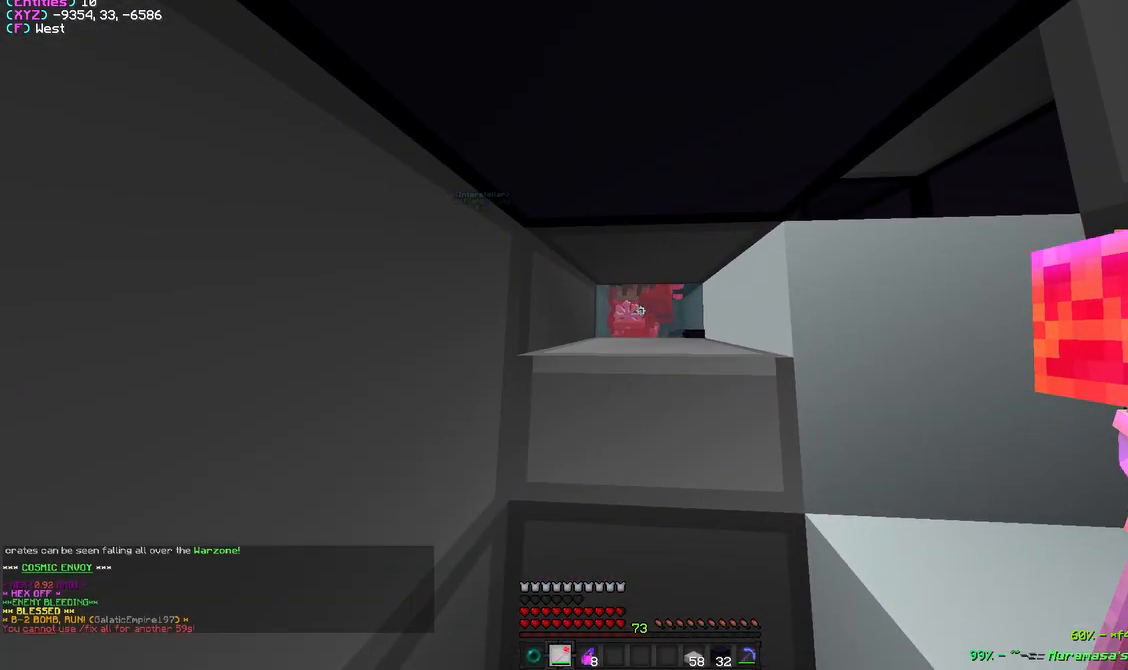
{"keys": ["a", "w"], "mouse": ["left"], "events": [[83, "w", "down"], [383, "mouse_left", "down"], [417, "a", "down"]]}
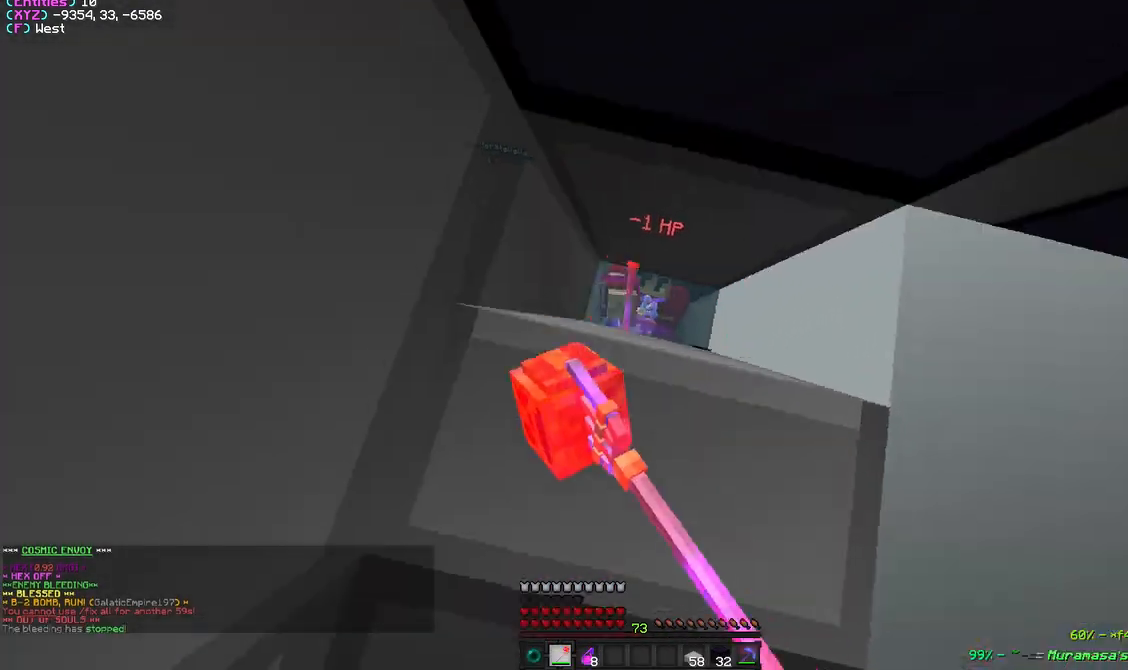
{"keys": [], "mouse": ["left"], "events": [[50, "a", "up"], [117, "w", "up"]]}
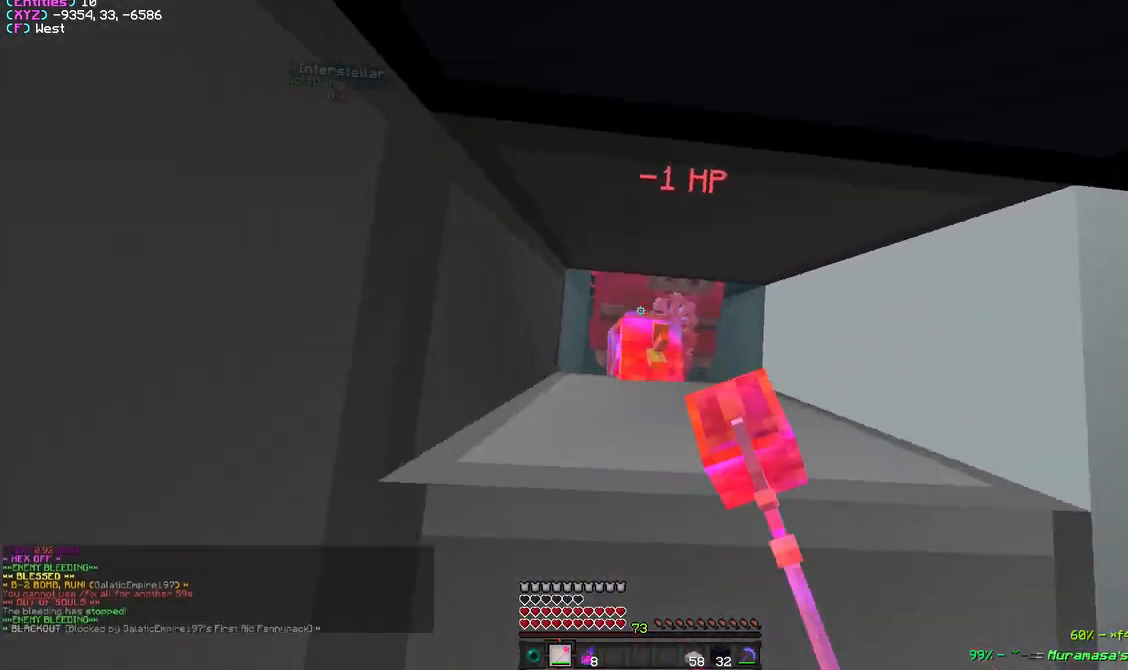
{"keys": [], "mouse": ["left"], "events": []}
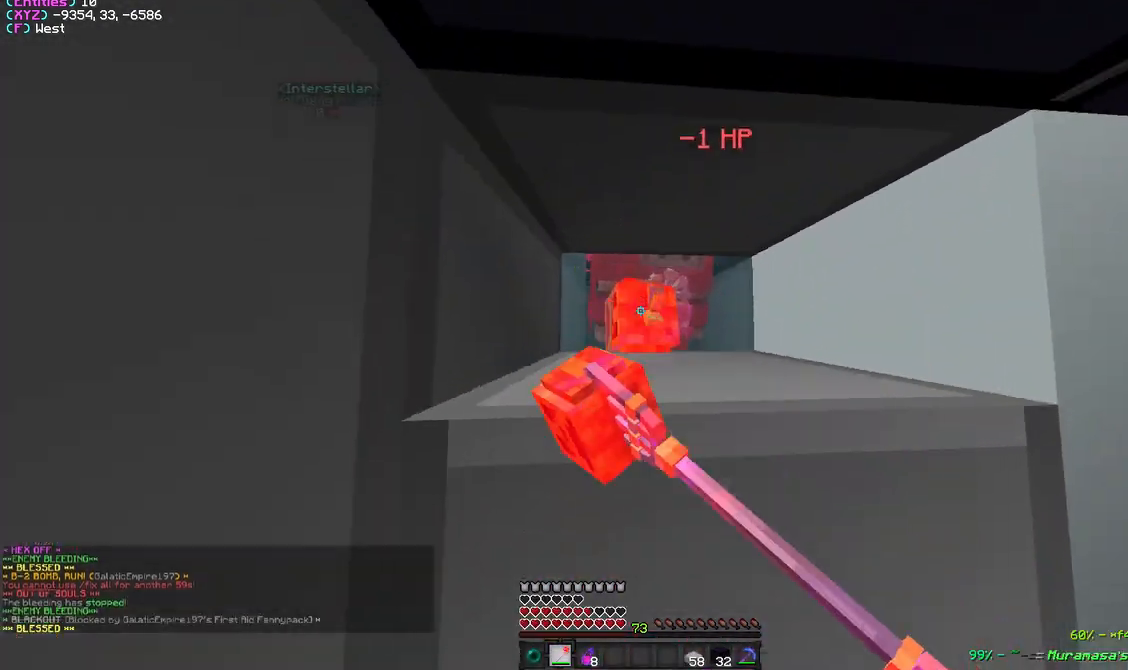
{"keys": [], "mouse": ["left"], "events": []}
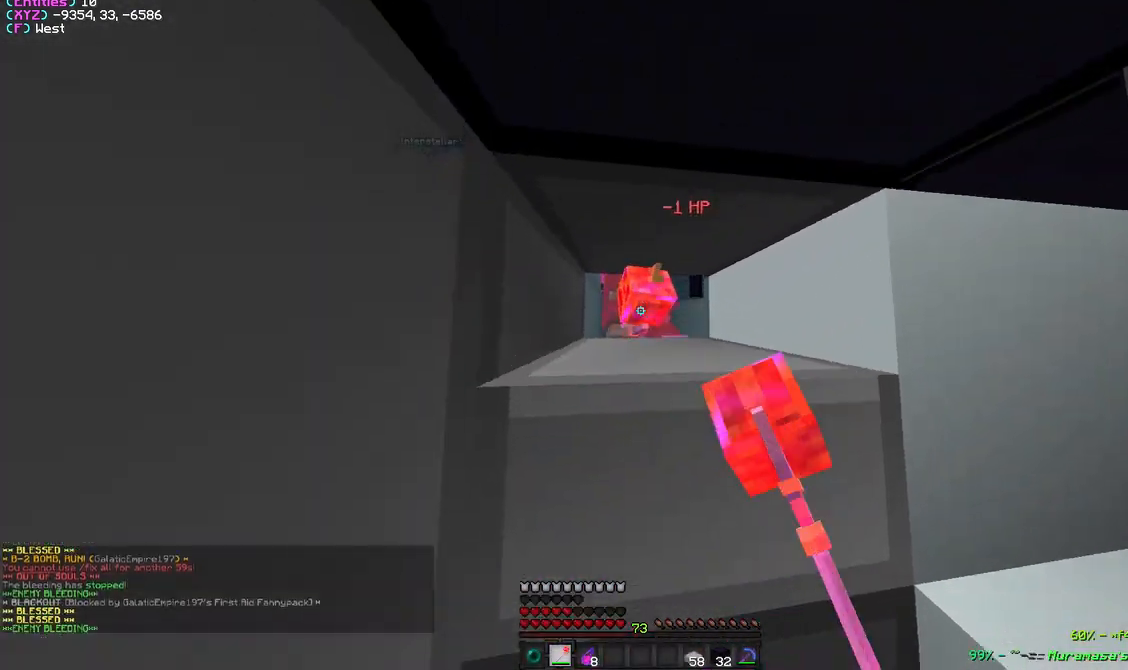
{"keys": [], "mouse": ["left"], "events": []}
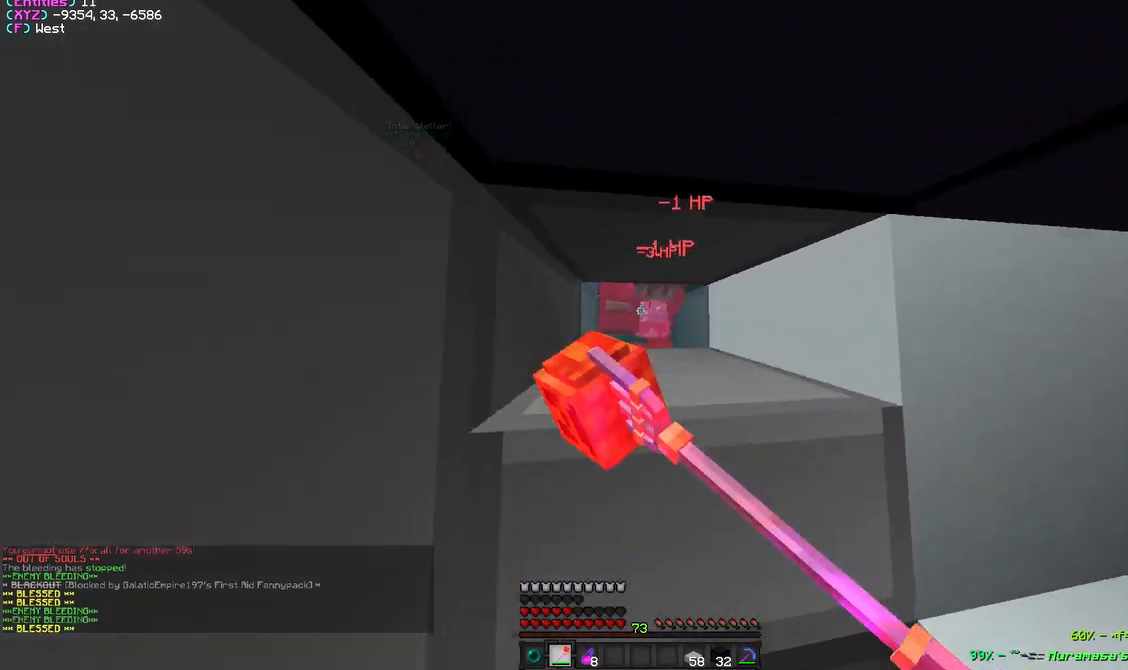
{"keys": [], "mouse": ["right"], "events": [[117, "mouse_left", "up"], [217, "d", "down"], [400, "mouse_right", "down"], [417, "d", "up"]]}
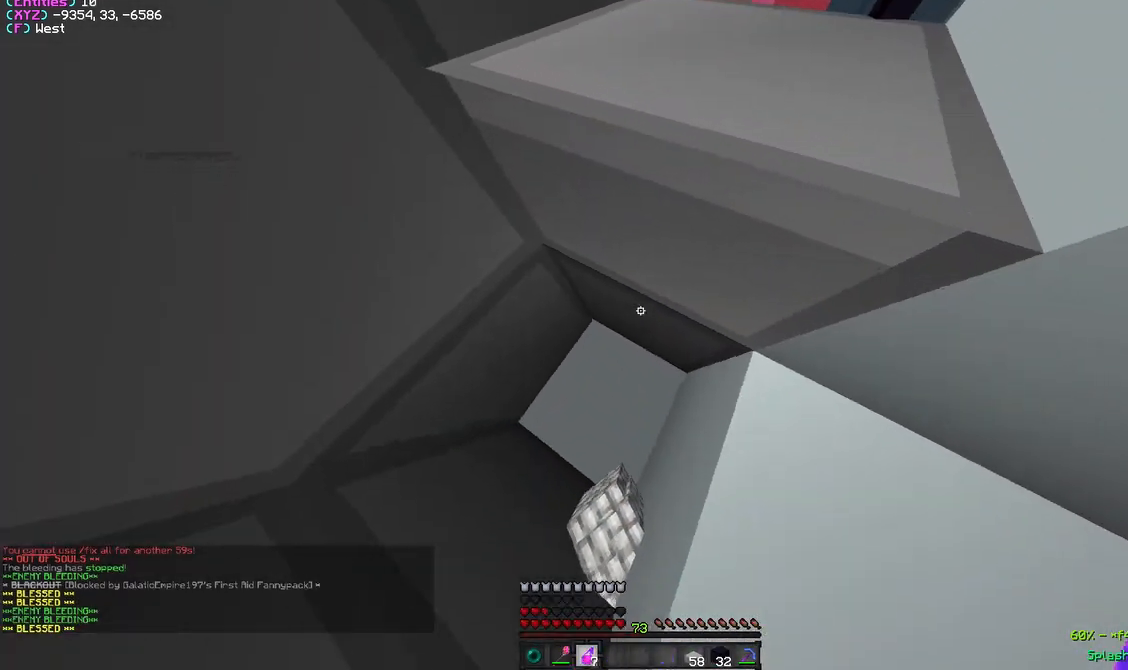
{"keys": [], "mouse": ["right"], "events": []}